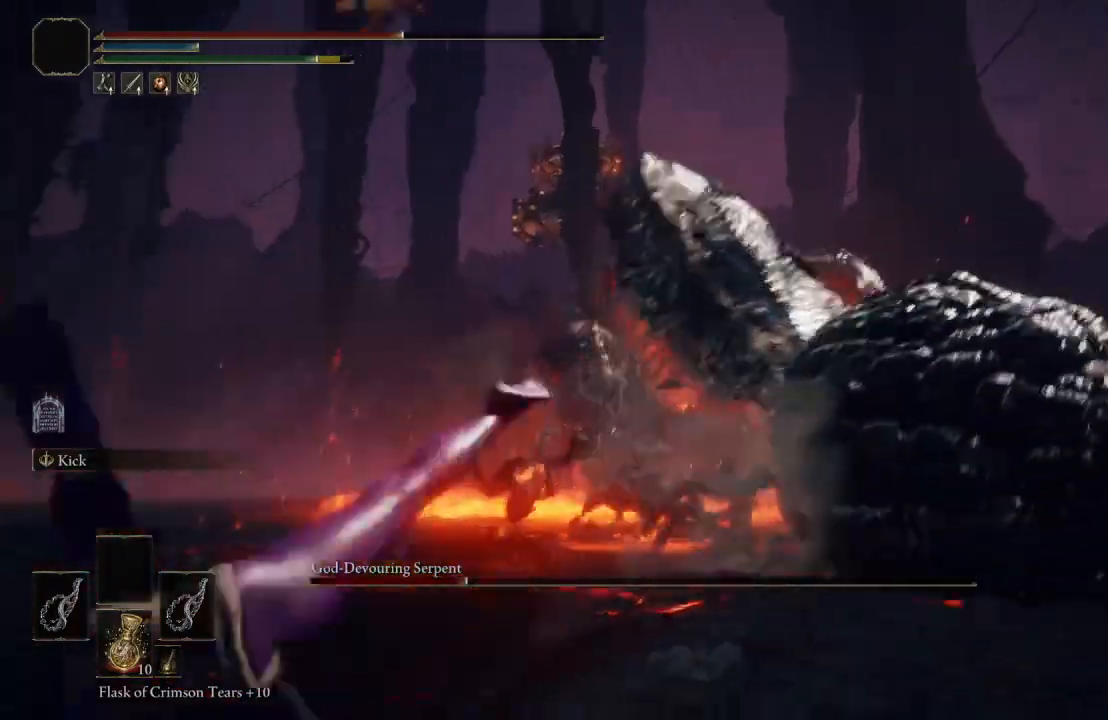
Gameplay with a controller (Xbox layout); each line is a JSON object with the inputs held at the frame after it. "events" lists button and stick changes between this image and that frame as [ms after this image, input, new state], when the widget could be followed in between.
{"buttons": [], "left_stick": "up-left", "right_stick": "center", "events": [[50, "right_stick", "center"], [267, "right_stick", "left"], [333, "left_stick", "up-left"], [400, "right_stick", "center"]]}
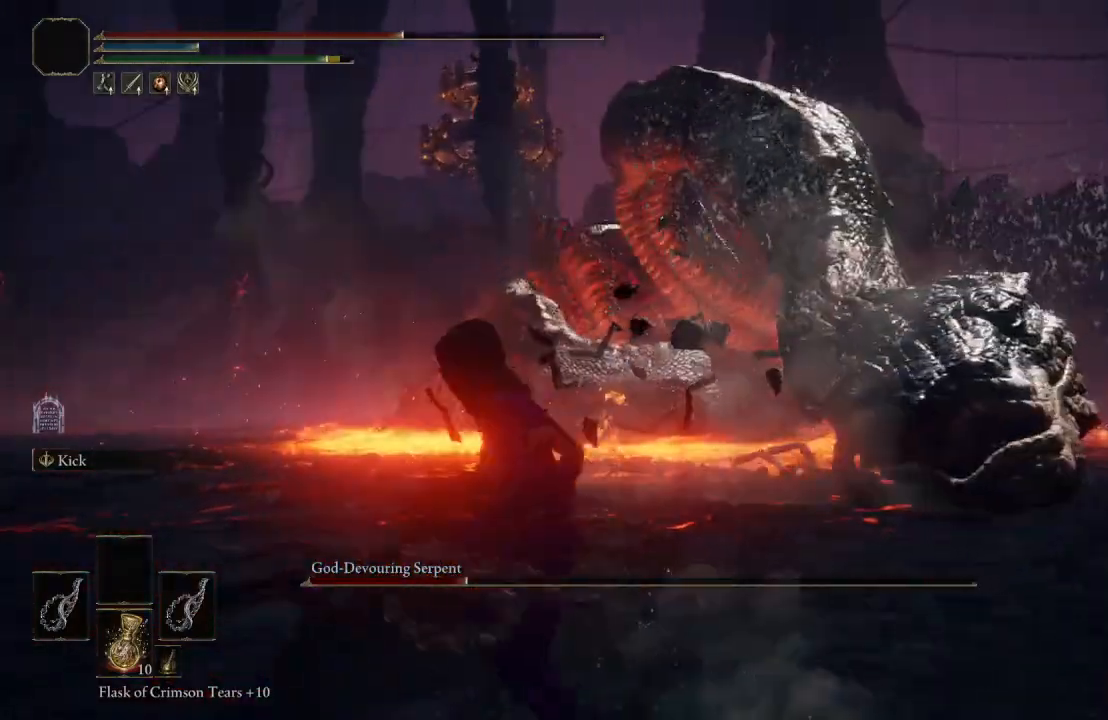
{"buttons": [], "left_stick": "up-right", "right_stick": "center", "events": [[333, "left_stick", "up-right"]]}
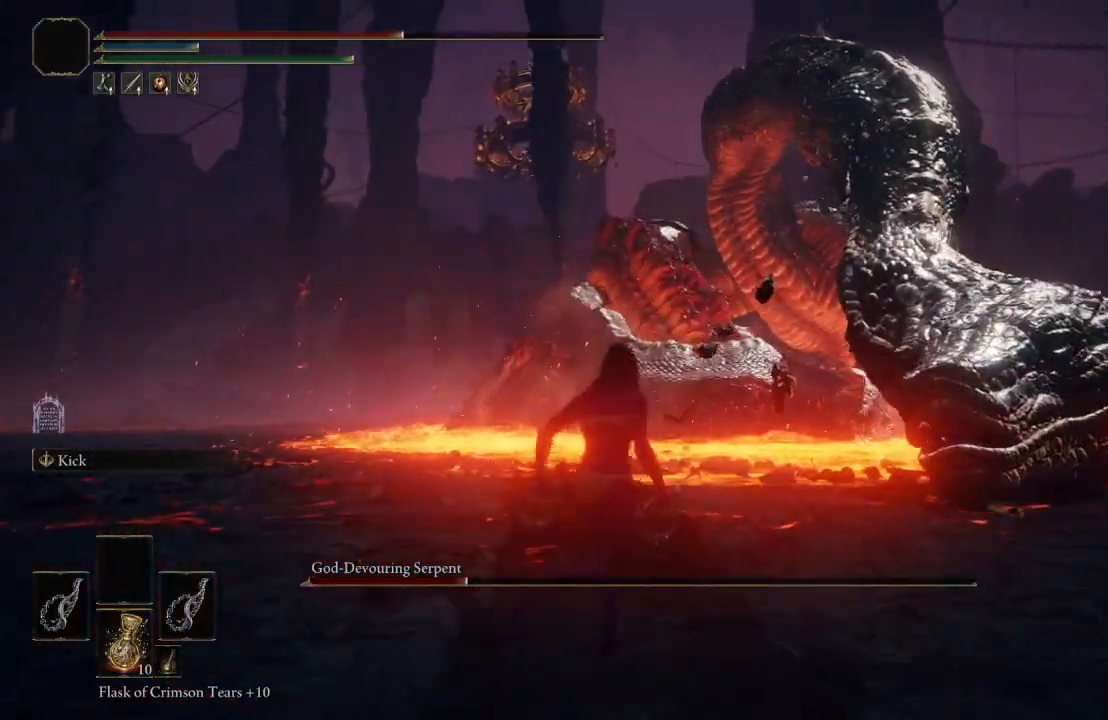
{"buttons": [], "left_stick": "up-right", "right_stick": "center", "events": [[100, "A", "down"], [450, "A", "up"]]}
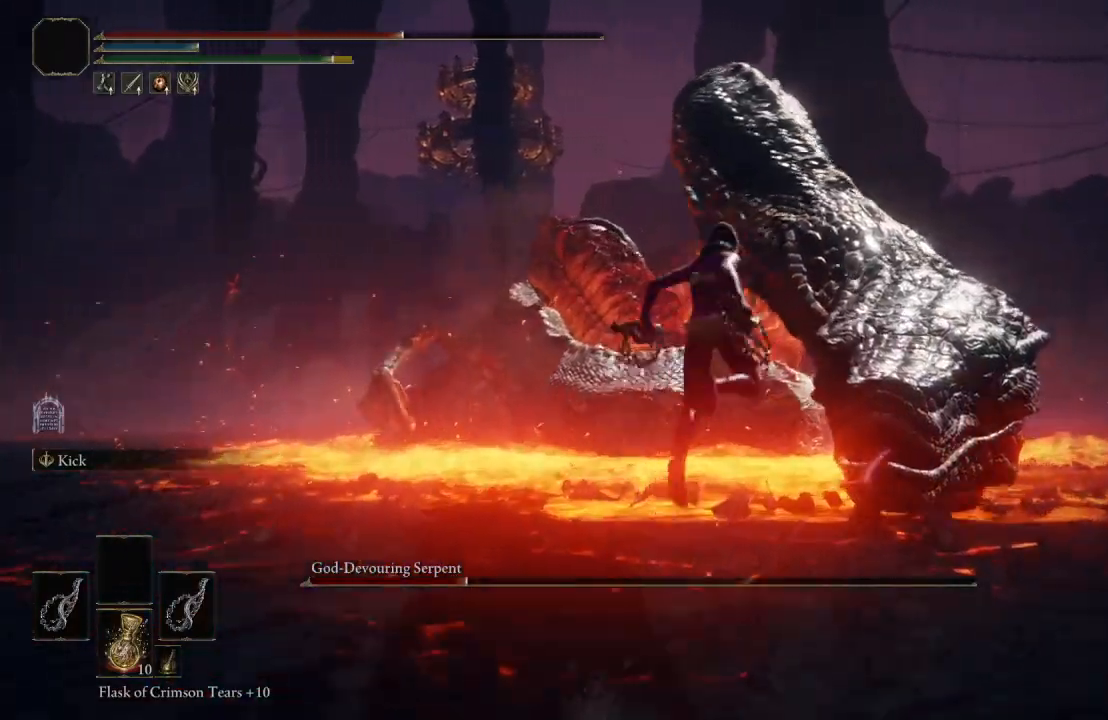
{"buttons": [], "left_stick": "up-right", "right_stick": "center", "events": [[67, "L1", "down"], [283, "L1", "up"]]}
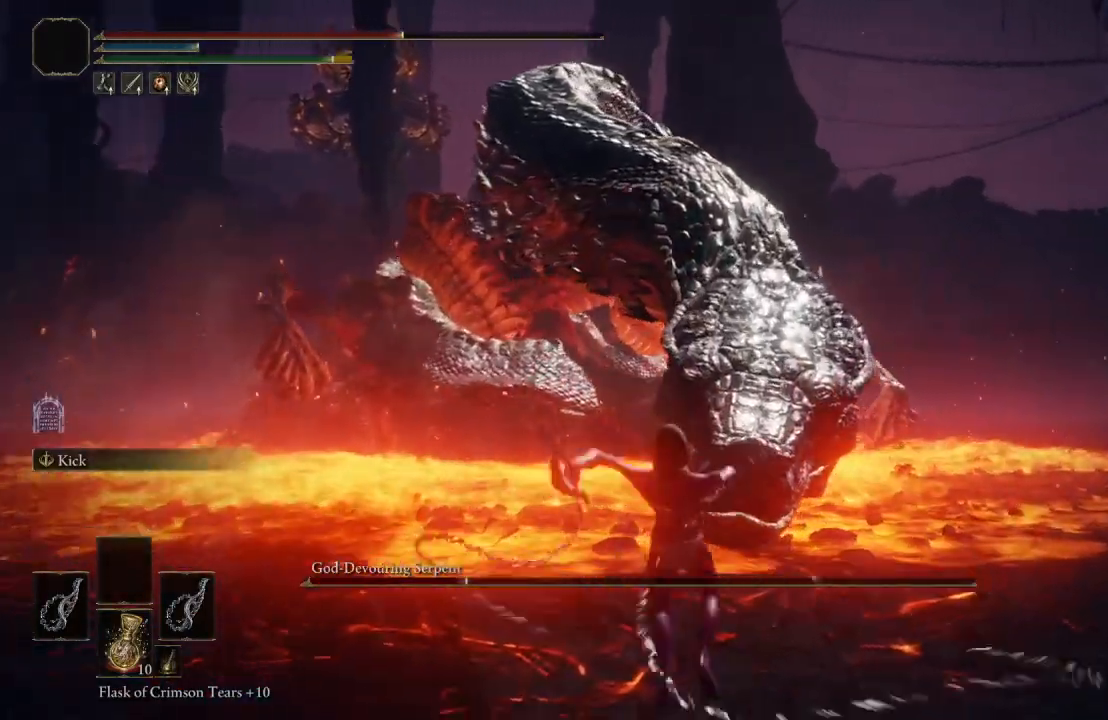
{"buttons": [], "left_stick": "up", "right_stick": "center", "events": [[17, "left_stick", "up"]]}
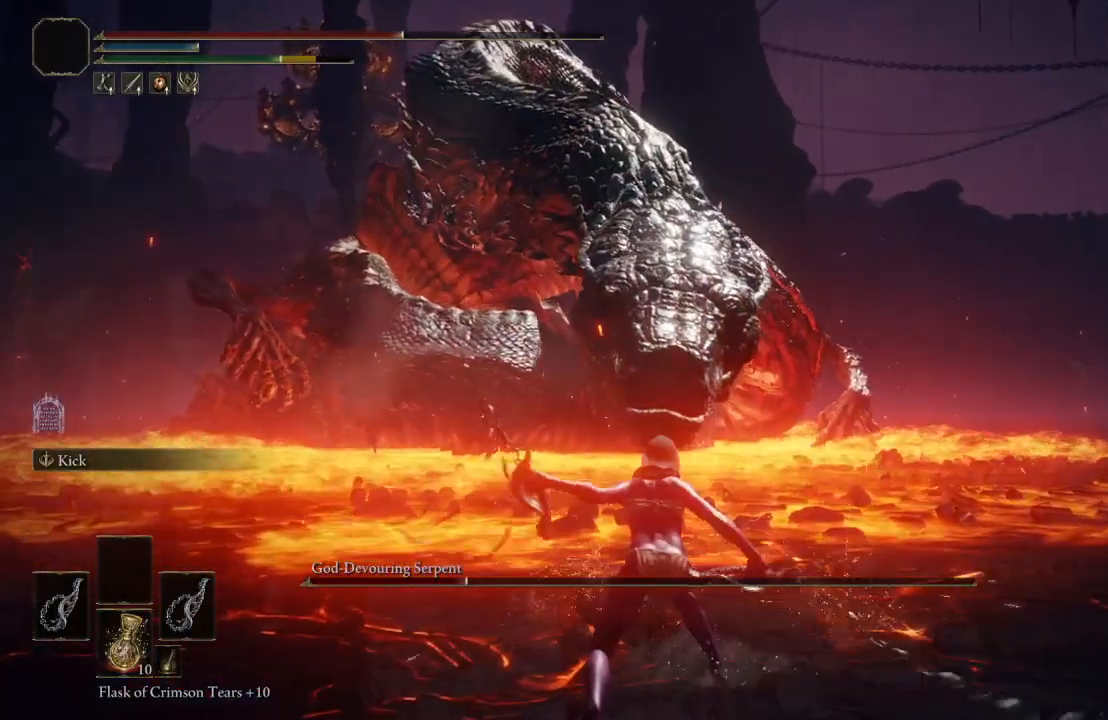
{"buttons": [], "left_stick": "up-left", "right_stick": "center", "events": [[50, "left_stick", "center"], [250, "left_stick", "up-left"], [283, "right_stick", "right"], [400, "right_stick", "center"]]}
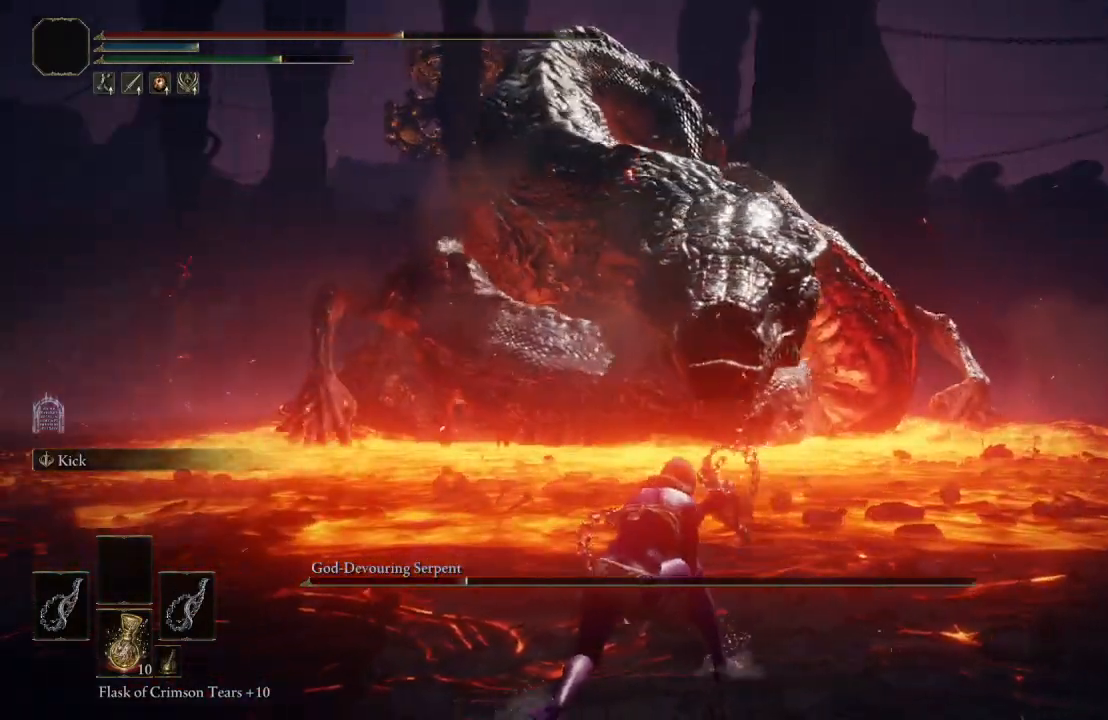
{"buttons": ["B"], "left_stick": "down", "right_stick": "center", "events": [[267, "left_stick", "down-left"], [433, "left_stick", "down"], [467, "B", "down"]]}
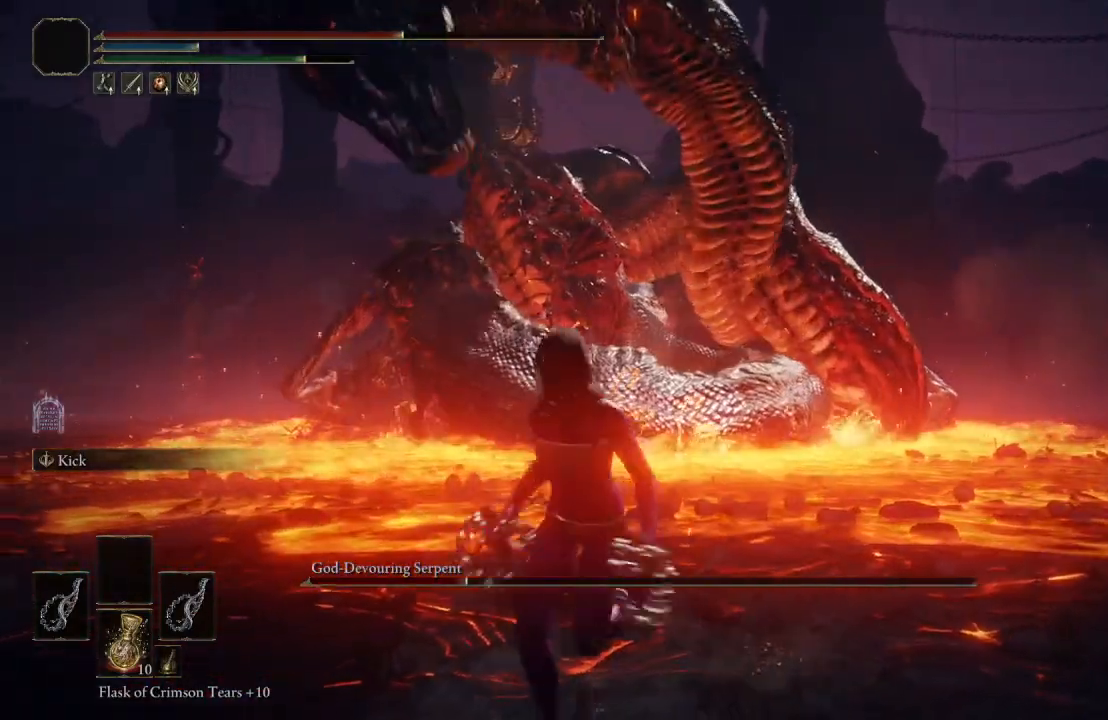
{"buttons": [], "left_stick": "down", "right_stick": "left", "events": [[83, "B", "up"], [500, "right_stick", "left"]]}
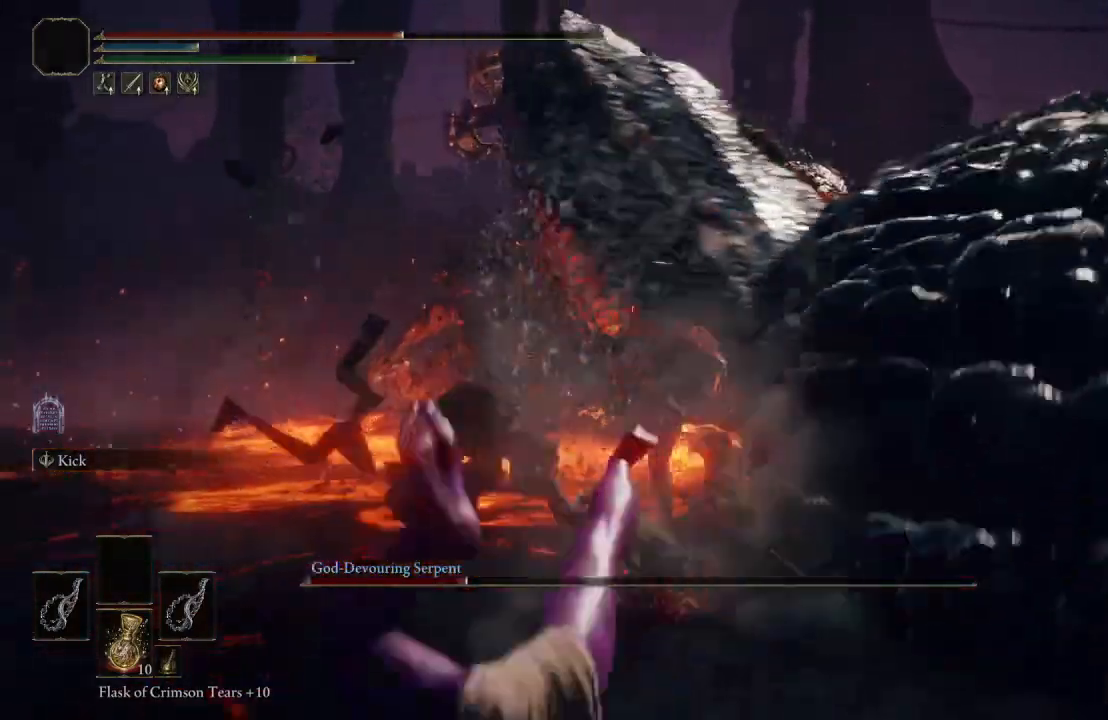
{"buttons": [], "left_stick": "down", "right_stick": "center", "events": [[50, "right_stick", "center"]]}
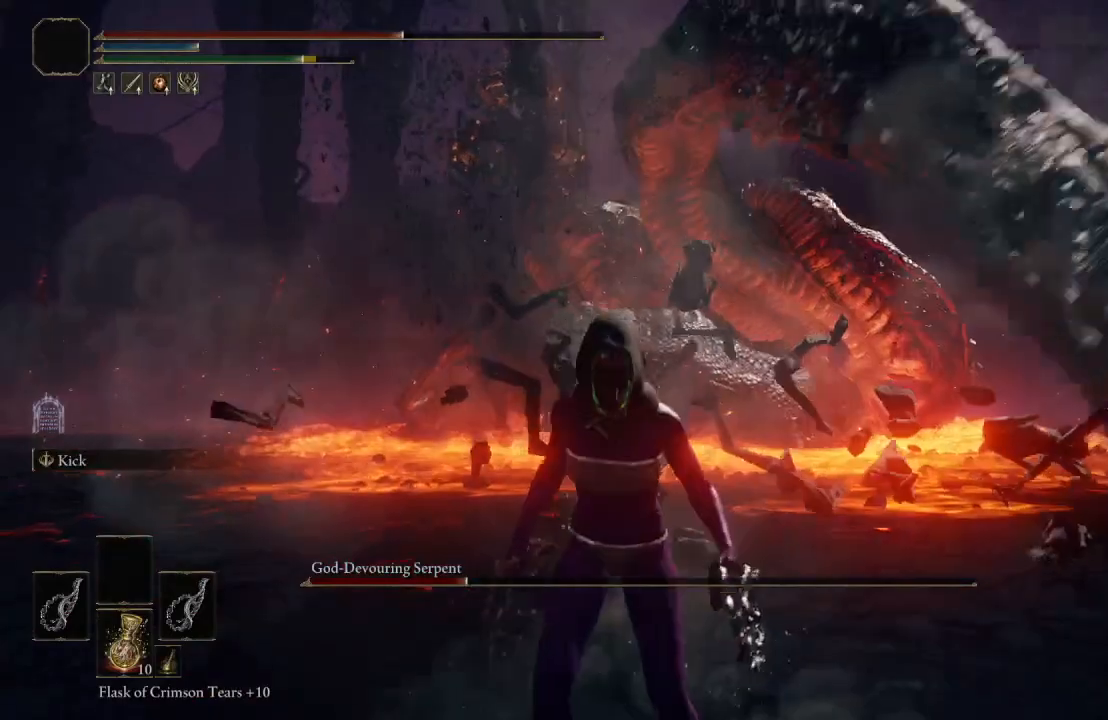
{"buttons": [], "left_stick": "down", "right_stick": "center", "events": [[150, "B", "down"], [233, "B", "up"]]}
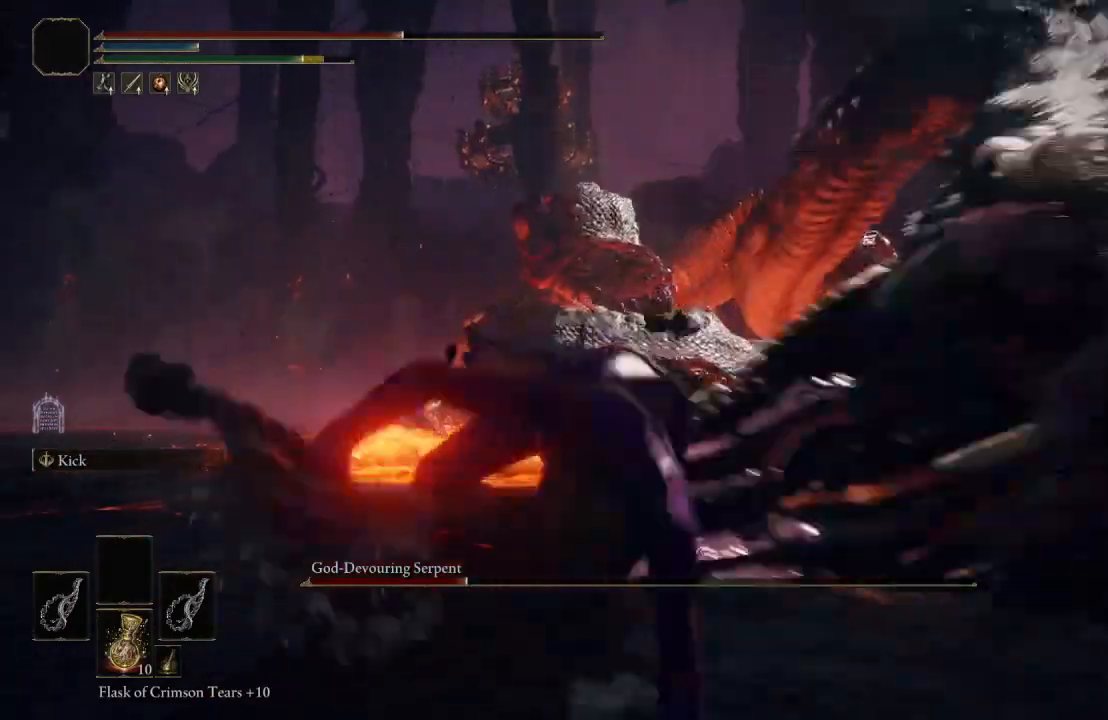
{"buttons": [], "left_stick": "up-left", "right_stick": "center", "events": [[100, "left_stick", "left"], [167, "left_stick", "up-left"]]}
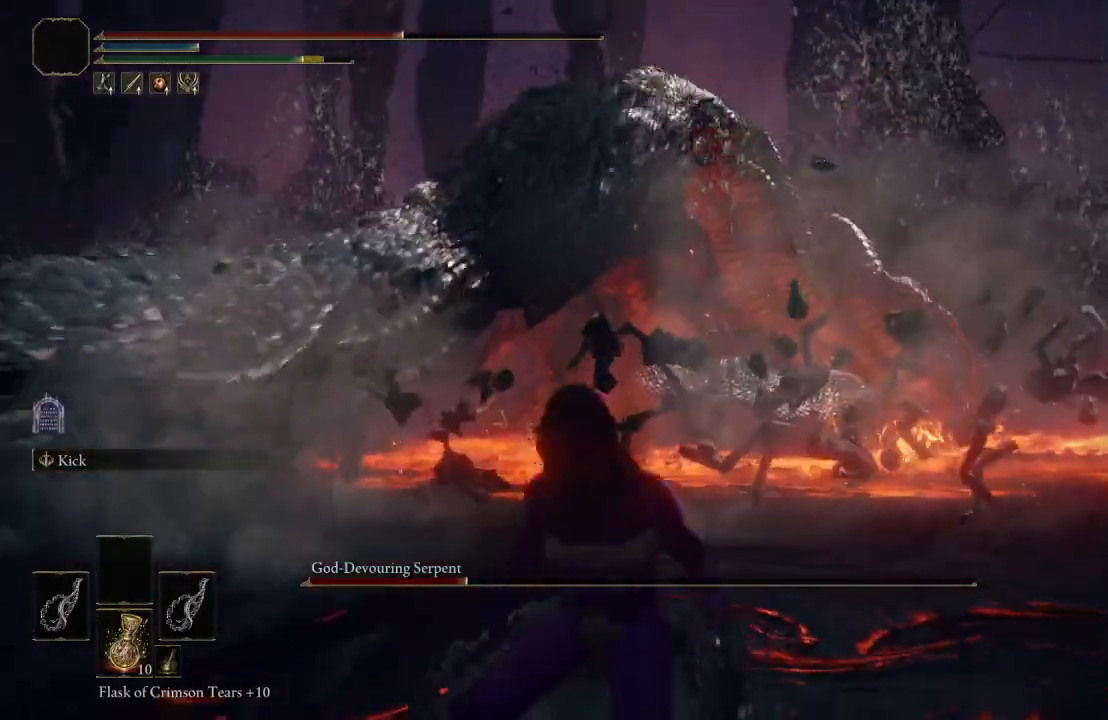
{"buttons": [], "left_stick": "up-left", "right_stick": "center", "events": []}
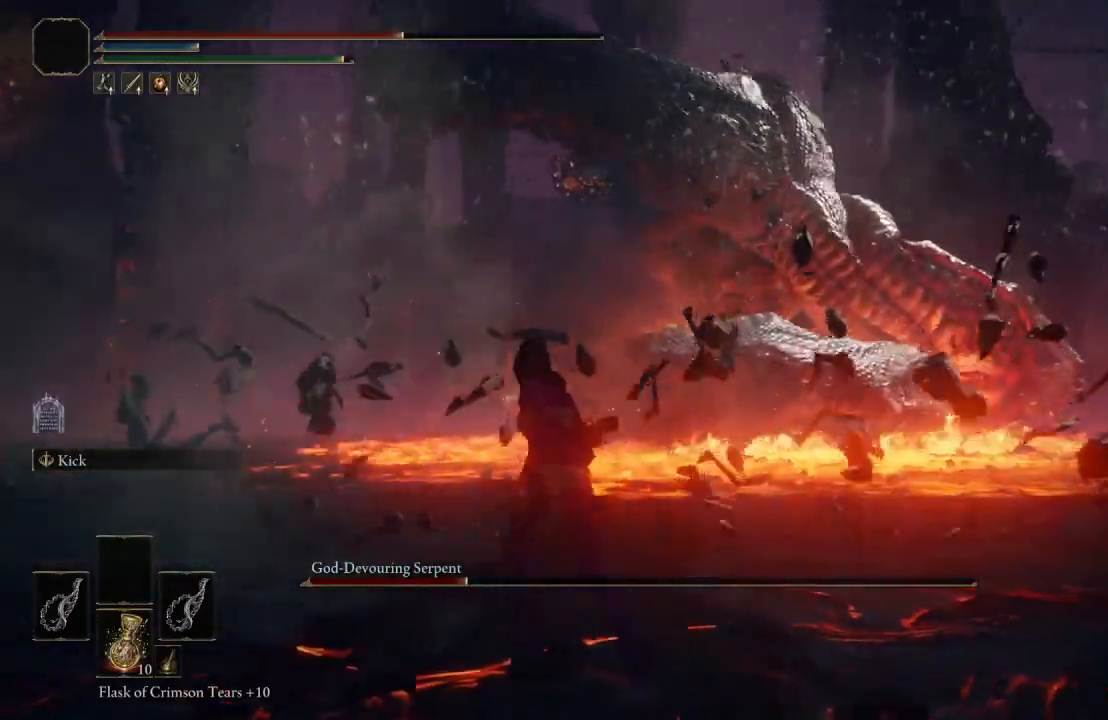
{"buttons": [], "left_stick": "up-left", "right_stick": "center", "events": [[217, "B", "down"], [383, "B", "up"]]}
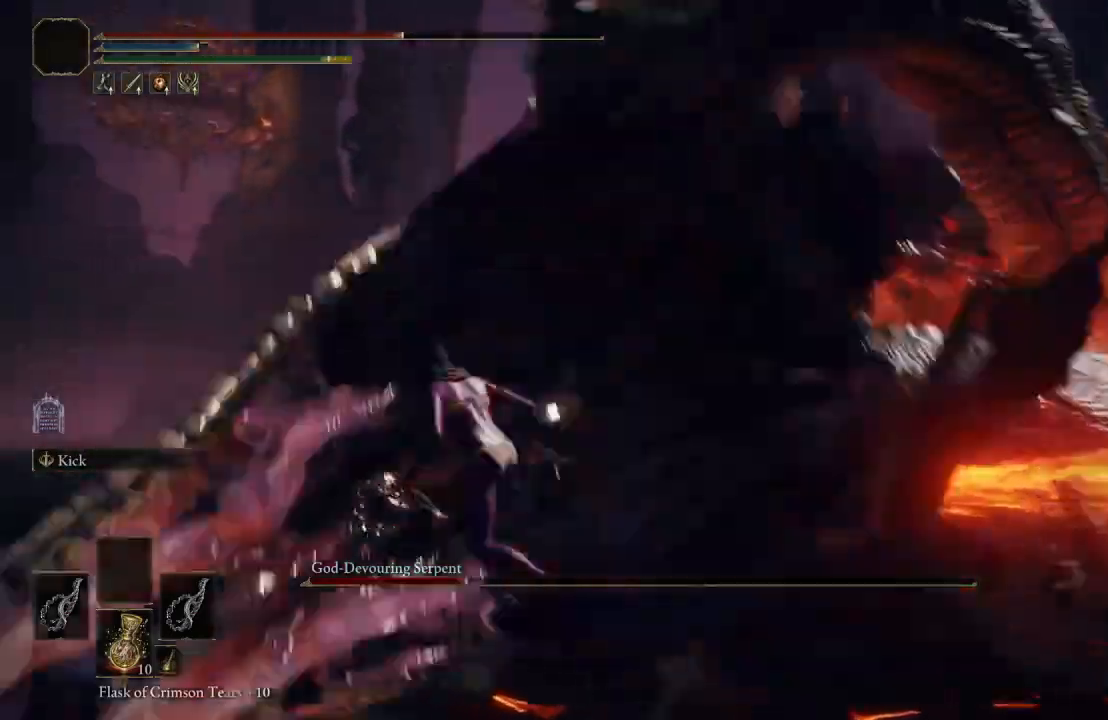
{"buttons": [], "left_stick": "right", "right_stick": "center", "events": [[83, "right_stick", "left"], [150, "left_stick", "up-right"], [267, "left_stick", "right"], [350, "right_stick", "center"]]}
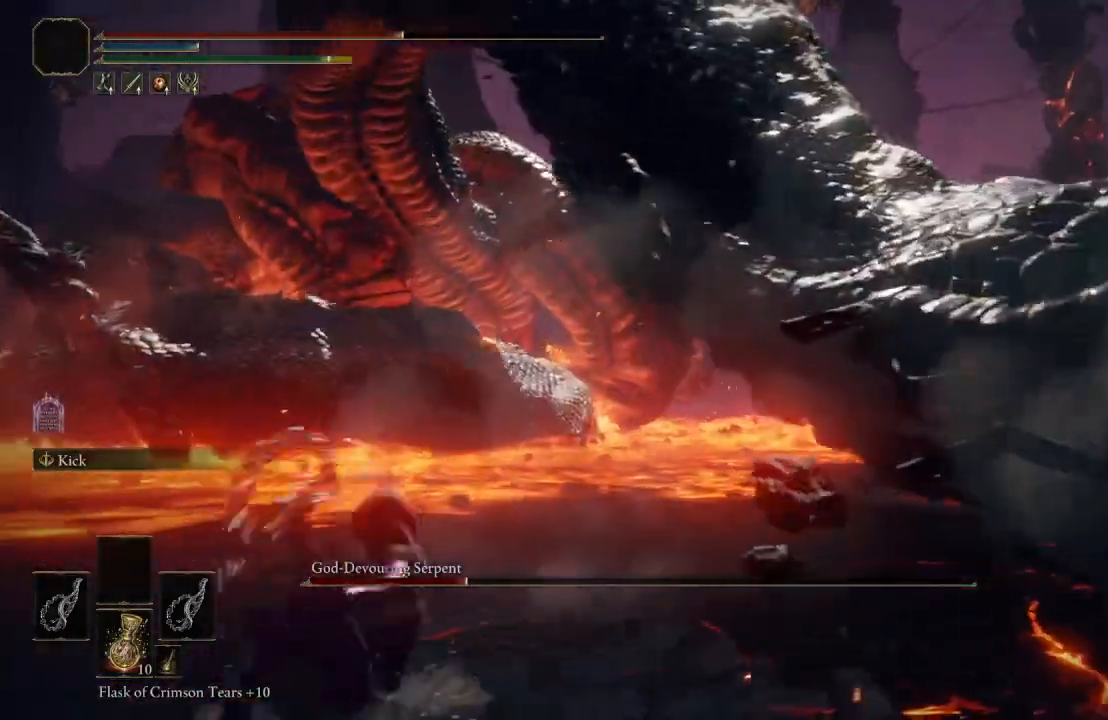
{"buttons": ["L1"], "left_stick": "right", "right_stick": "center", "events": [[133, "A", "down"], [317, "A", "up"], [467, "L1", "down"]]}
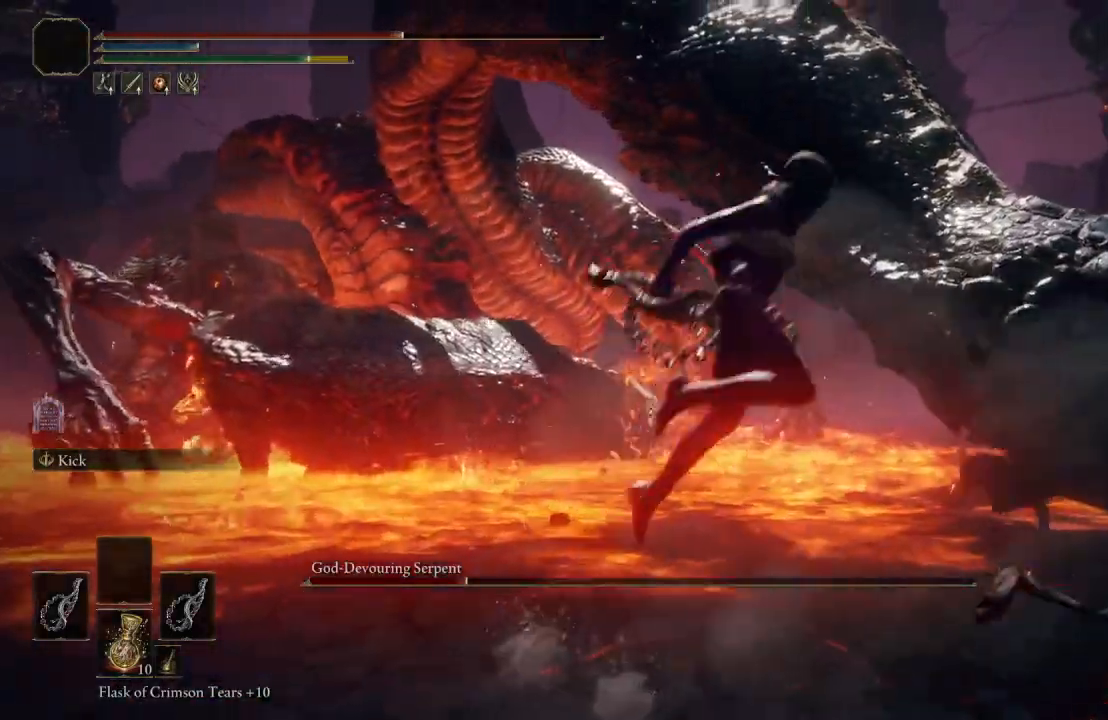
{"buttons": [], "left_stick": "up-right", "right_stick": "center", "events": [[33, "right_stick", "left"], [50, "left_stick", "up-right"], [167, "L1", "up"], [167, "right_stick", "center"]]}
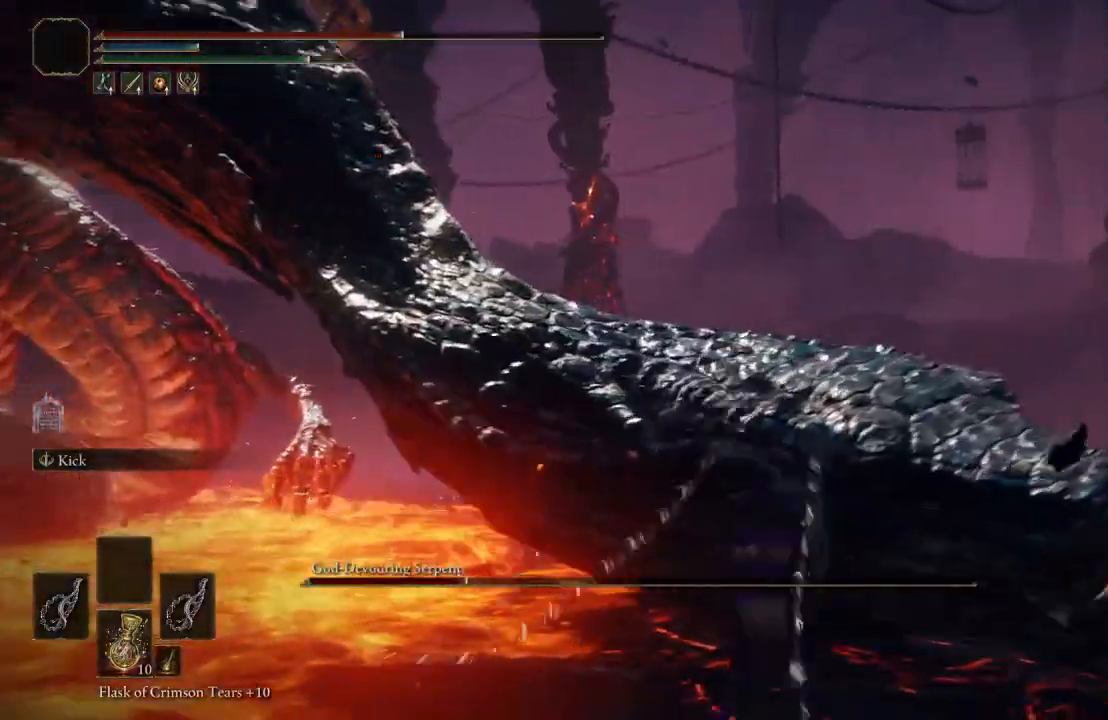
{"buttons": [], "left_stick": "center", "right_stick": "right", "events": [[183, "left_stick", "up"], [333, "left_stick", "center"], [367, "right_stick", "right"]]}
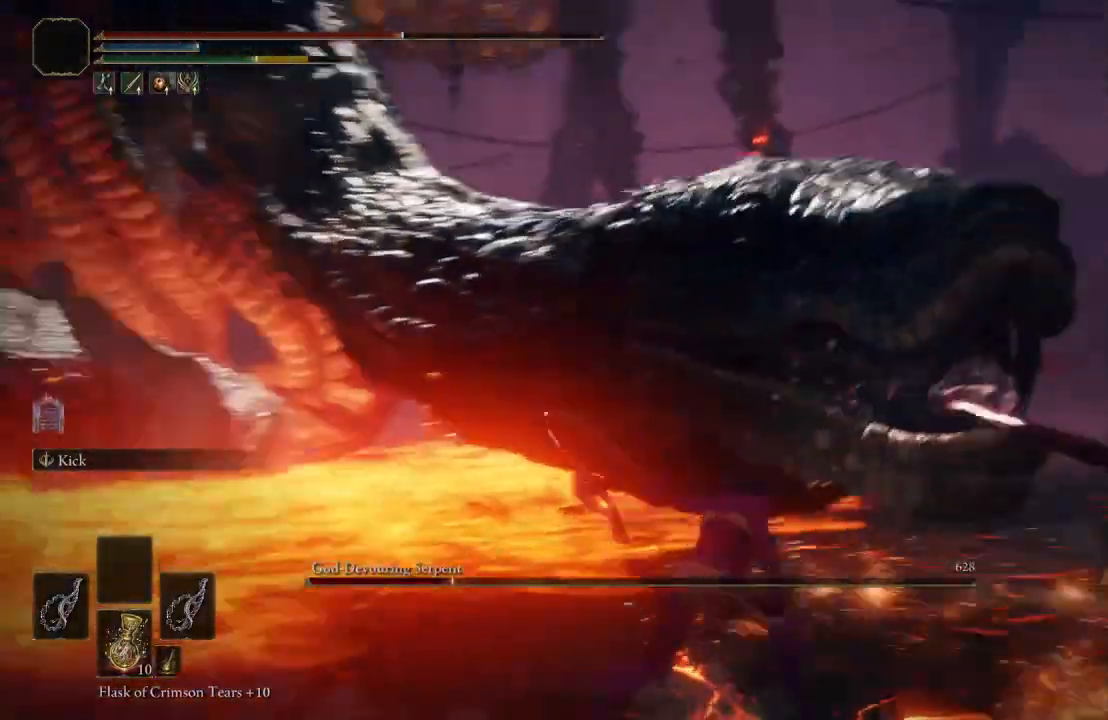
{"buttons": [], "left_stick": "down", "right_stick": "center", "events": [[100, "left_stick", "down"], [117, "right_stick", "center"], [217, "right_stick", "right"], [400, "right_stick", "center"]]}
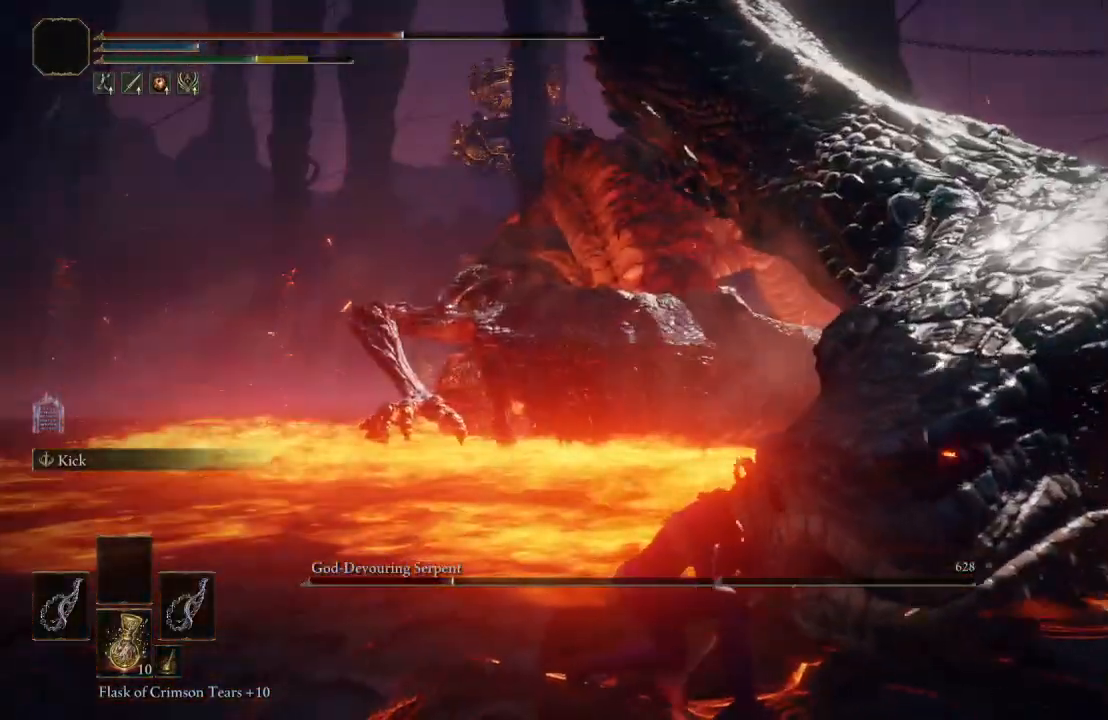
{"buttons": [], "left_stick": "center", "right_stick": "left"}
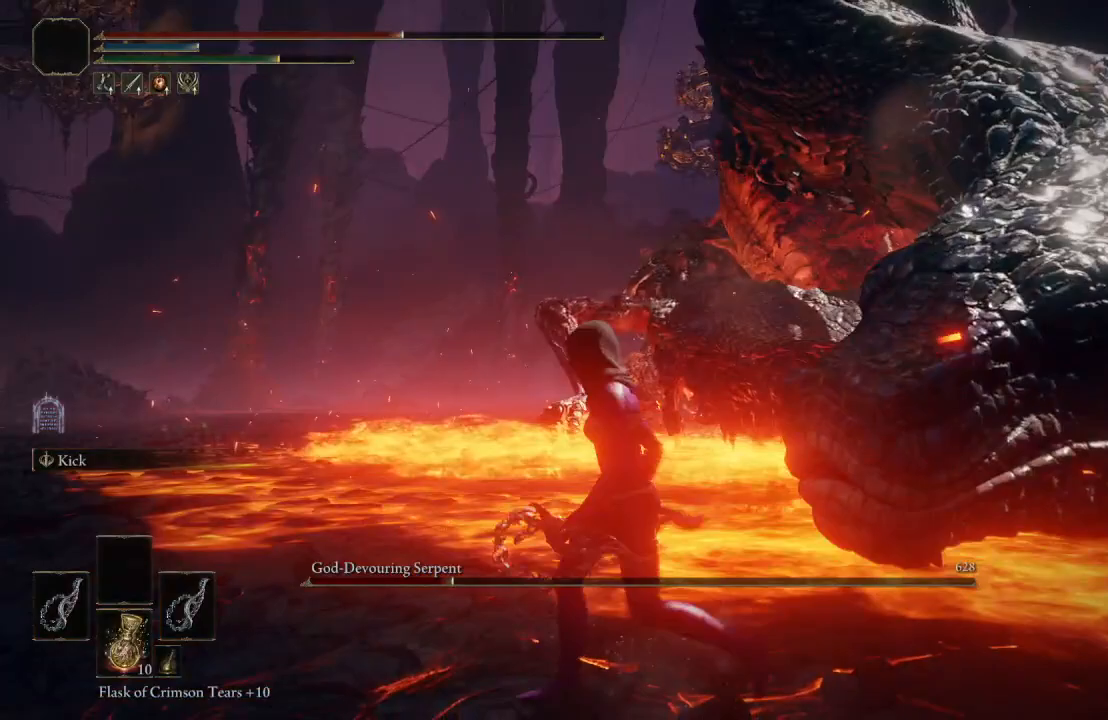
{"buttons": [], "left_stick": "down-left", "right_stick": "center", "events": [[100, "right_stick", "center"], [167, "left_stick", "down-left"], [317, "right_stick", "left"], [433, "right_stick", "center"]]}
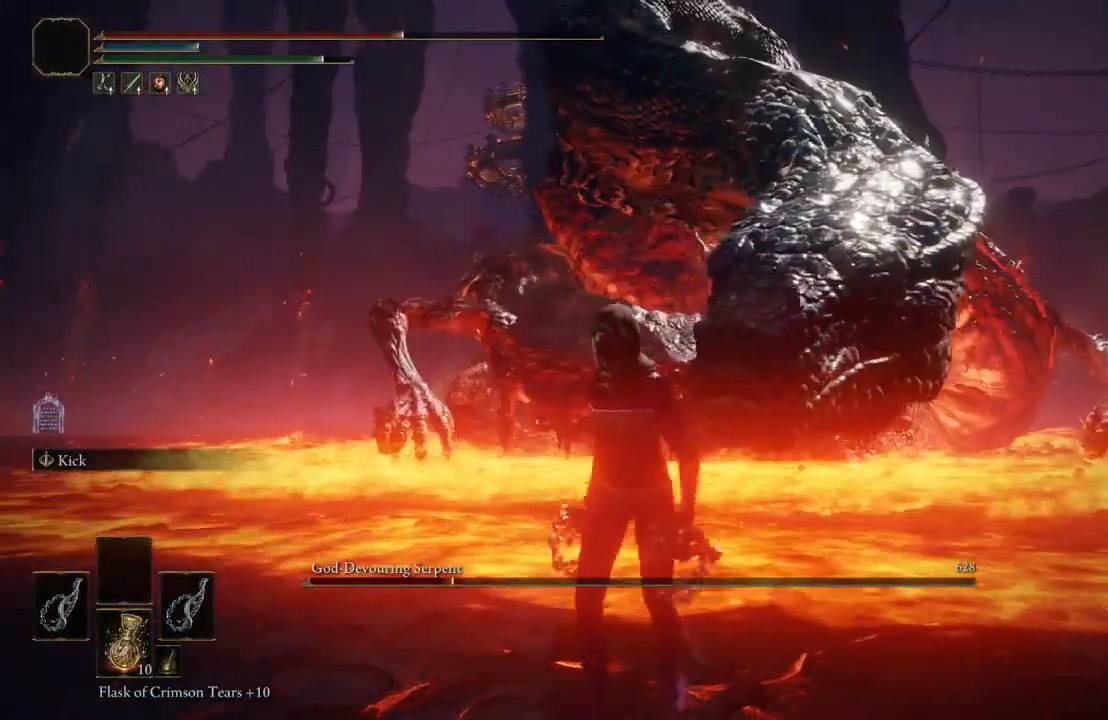
{"buttons": [], "left_stick": "center", "right_stick": "center", "events": [[167, "right_stick", "up-left"], [267, "right_stick", "center"], [350, "left_stick", "center"]]}
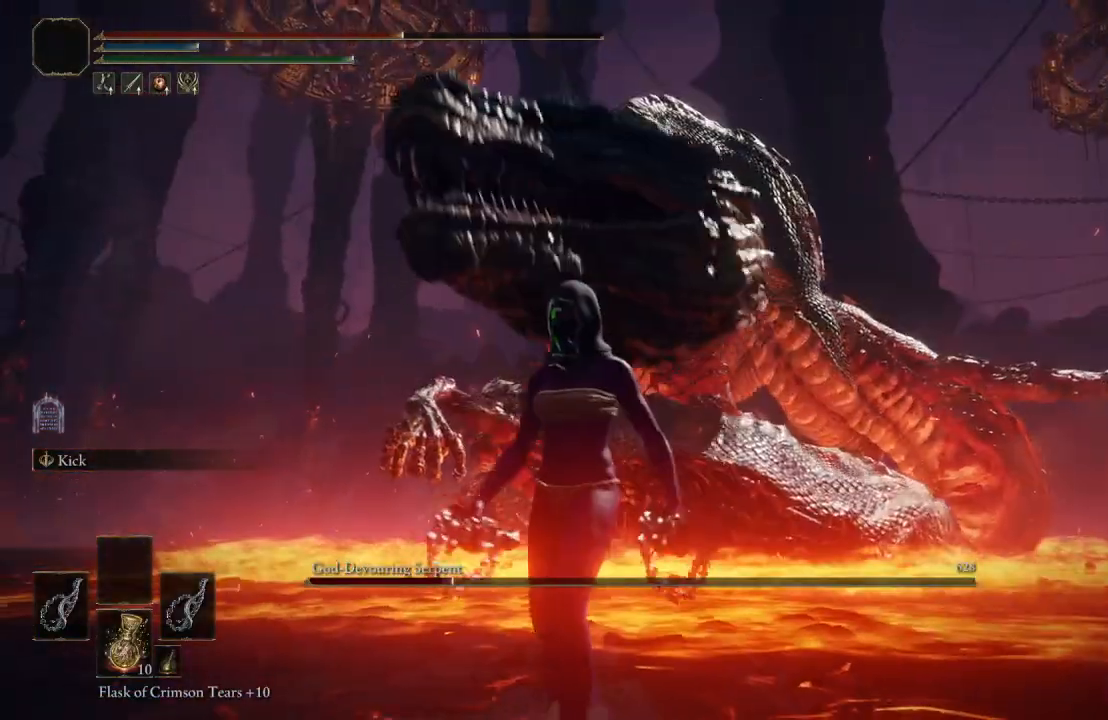
{"buttons": [], "left_stick": "down-left", "right_stick": "center", "events": [[117, "left_stick", "down-left"], [117, "right_stick", "left"], [317, "right_stick", "center"]]}
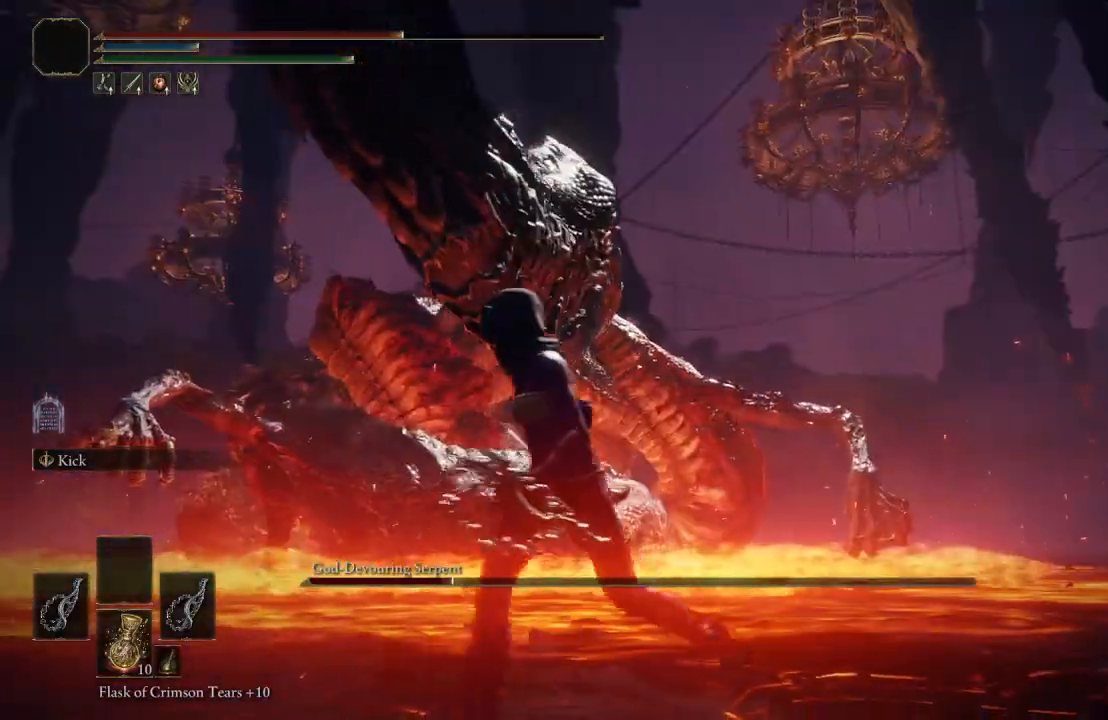
{"buttons": ["B"], "left_stick": "down", "right_stick": "center", "events": [[150, "B", "down"], [383, "right_stick", "down"], [400, "left_stick", "down"], [500, "right_stick", "center"]]}
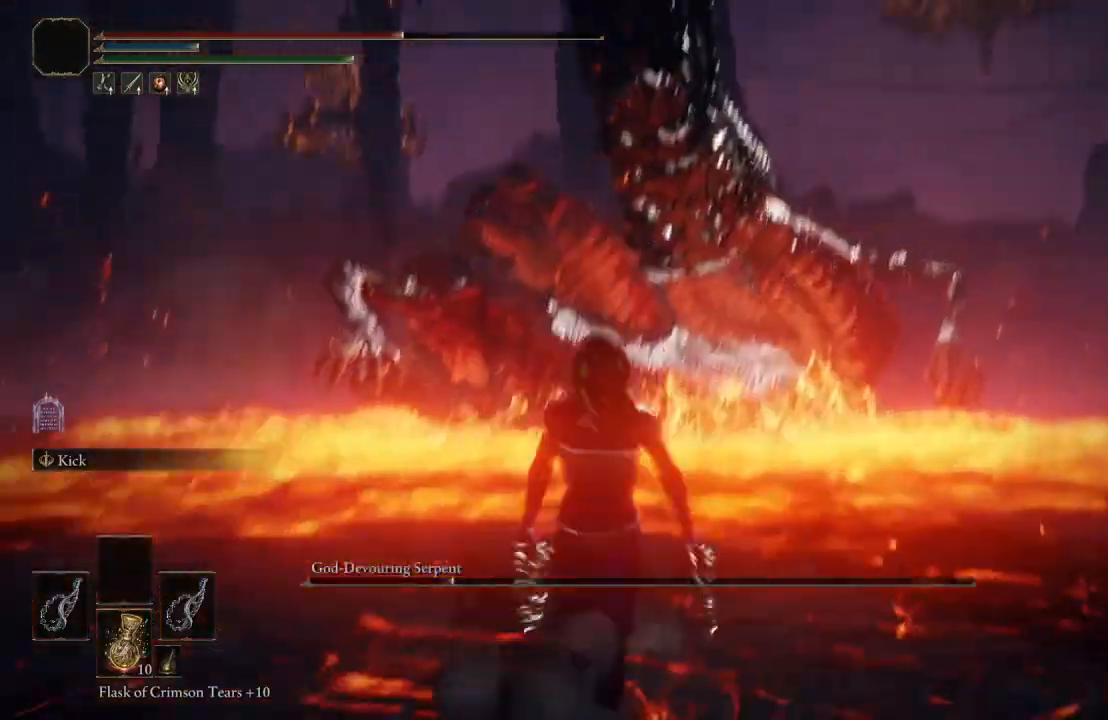
{"buttons": ["B"], "left_stick": "down", "right_stick": "center", "events": [[283, "right_stick", "left"], [417, "right_stick", "center"]]}
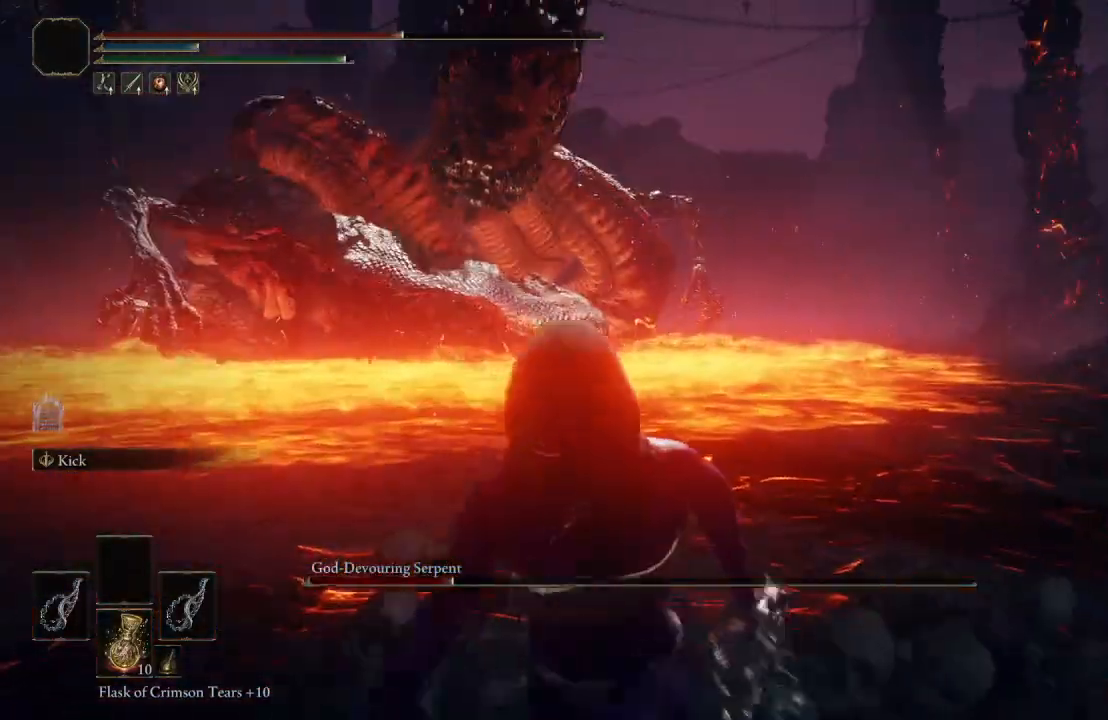
{"buttons": ["B"], "left_stick": "down-left", "right_stick": "center", "events": [[267, "right_stick", "right"], [383, "left_stick", "down-left"], [400, "right_stick", "center"]]}
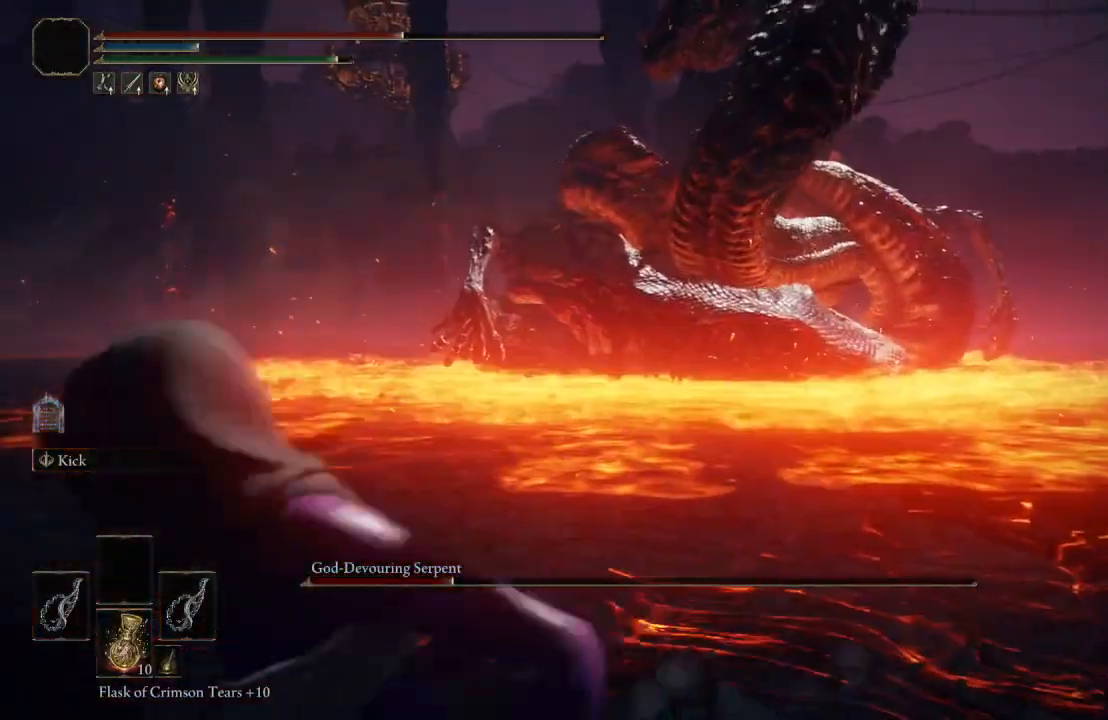
{"buttons": ["B"], "left_stick": "down-left", "right_stick": "left", "events": [[67, "right_stick", "left"], [233, "right_stick", "center"], [483, "right_stick", "left"]]}
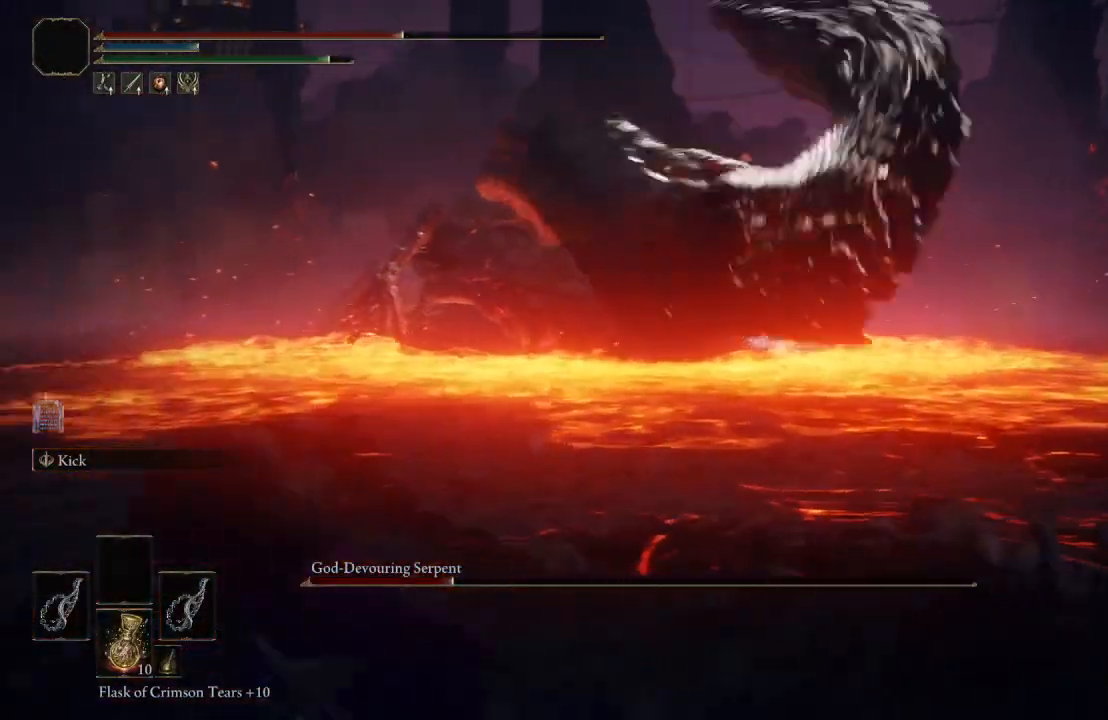
{"buttons": ["B"], "left_stick": "down-left", "right_stick": "center", "events": [[117, "right_stick", "center"]]}
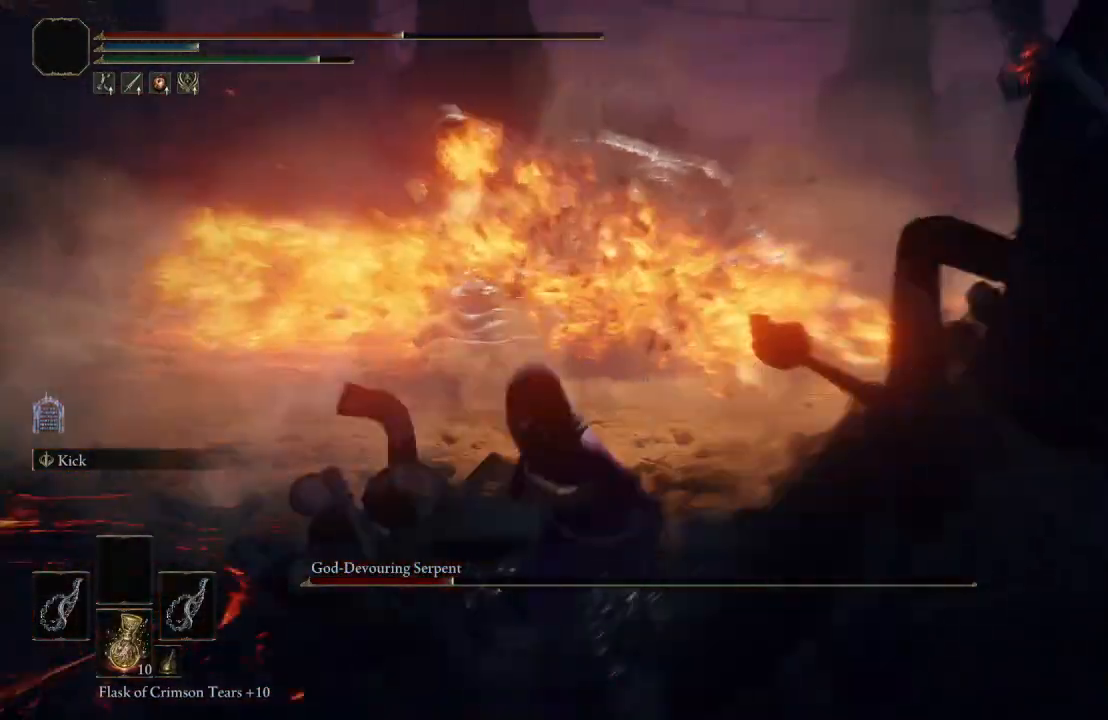
{"buttons": ["B"], "left_stick": "down-left", "right_stick": "center", "events": []}
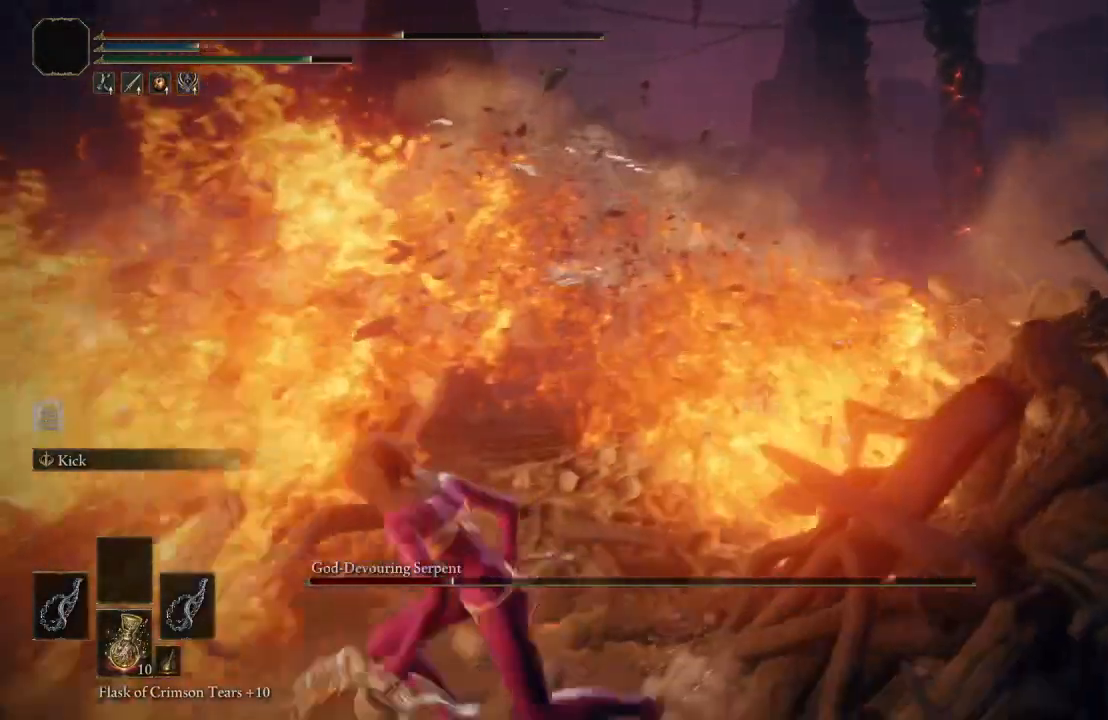
{"buttons": ["B"], "left_stick": "up", "right_stick": "center", "events": [[67, "left_stick", "up-left"], [200, "left_stick", "up"]]}